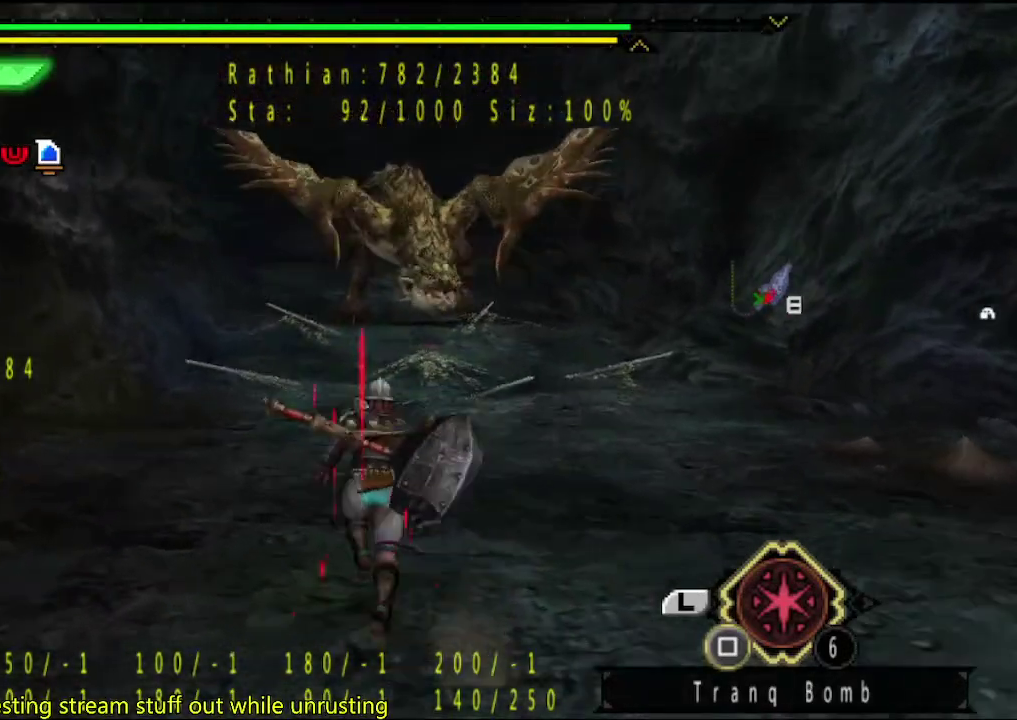
Gameplay with a controller (PlayStation layout); each line is a JSON object with the inputs held at the frame after it. "events" lists button and stick changes between this image and that frame as [ms after this image, input, new state], when the widget could be followed in between. This overlay highlights the sticks when they move; stick clicks (L3 R3) are not distinguishable. Not read: L3 R3.
{"buttons": [], "left_stick": "down-right", "right_stick": "center", "events": [[283, "left_stick", "up-right"], [400, "left_stick", "right"], [467, "left_stick", "down-right"]]}
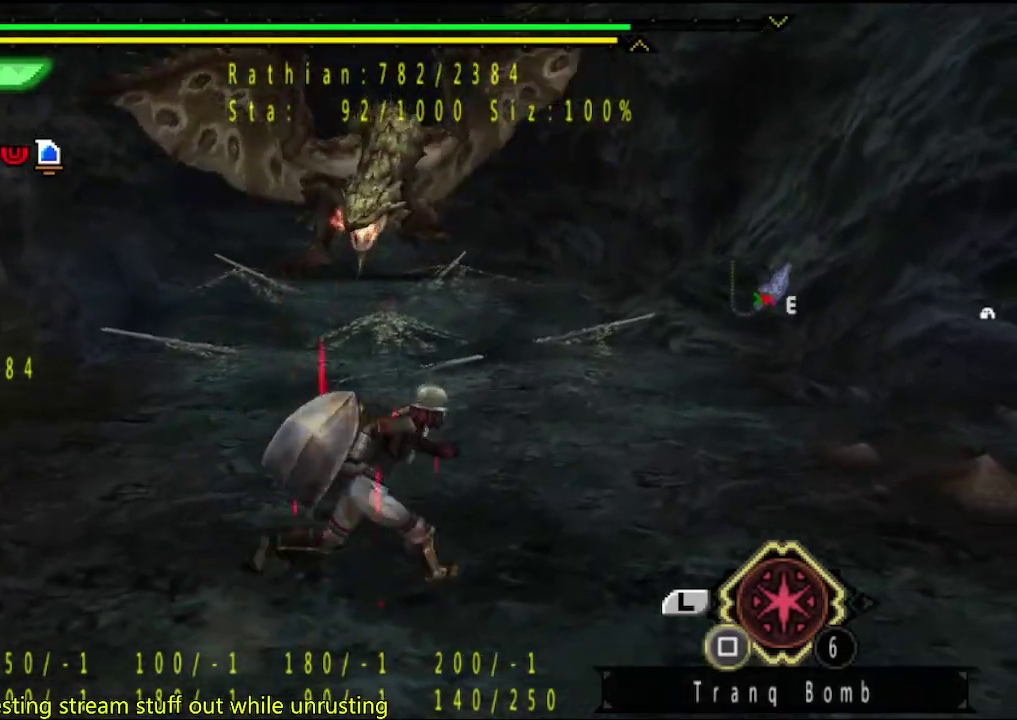
{"buttons": [], "left_stick": "down", "right_stick": "center", "events": [[117, "left_stick", "down"]]}
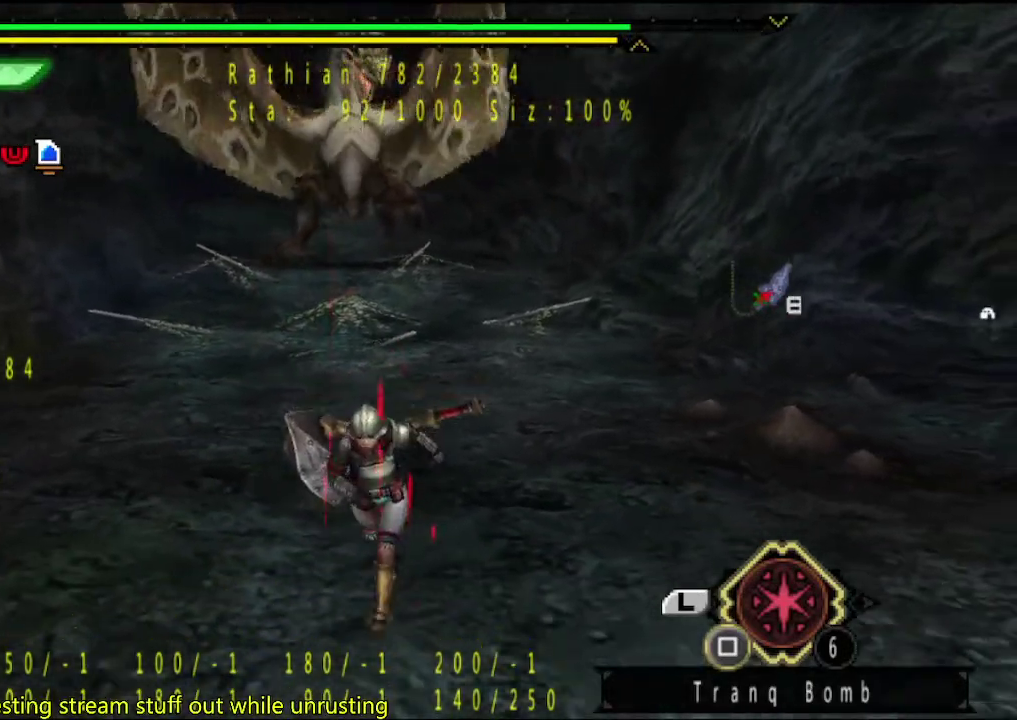
{"buttons": [], "left_stick": "down", "right_stick": "center", "events": []}
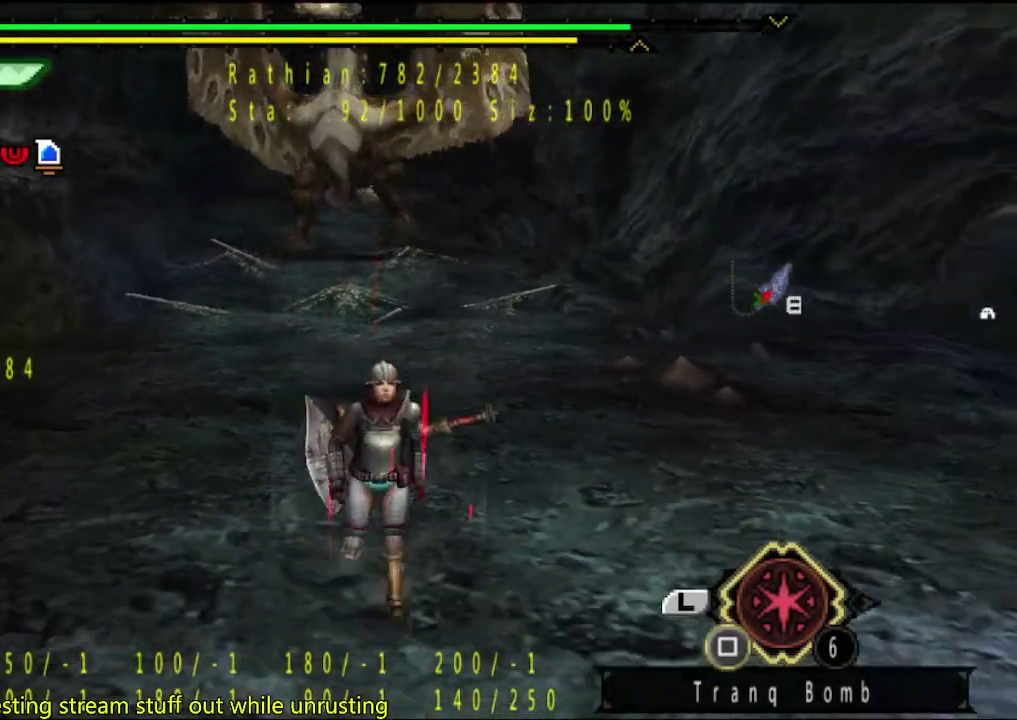
{"buttons": [], "left_stick": "up", "right_stick": "center", "events": [[317, "left_stick", "up-left"], [367, "left_stick", "up"]]}
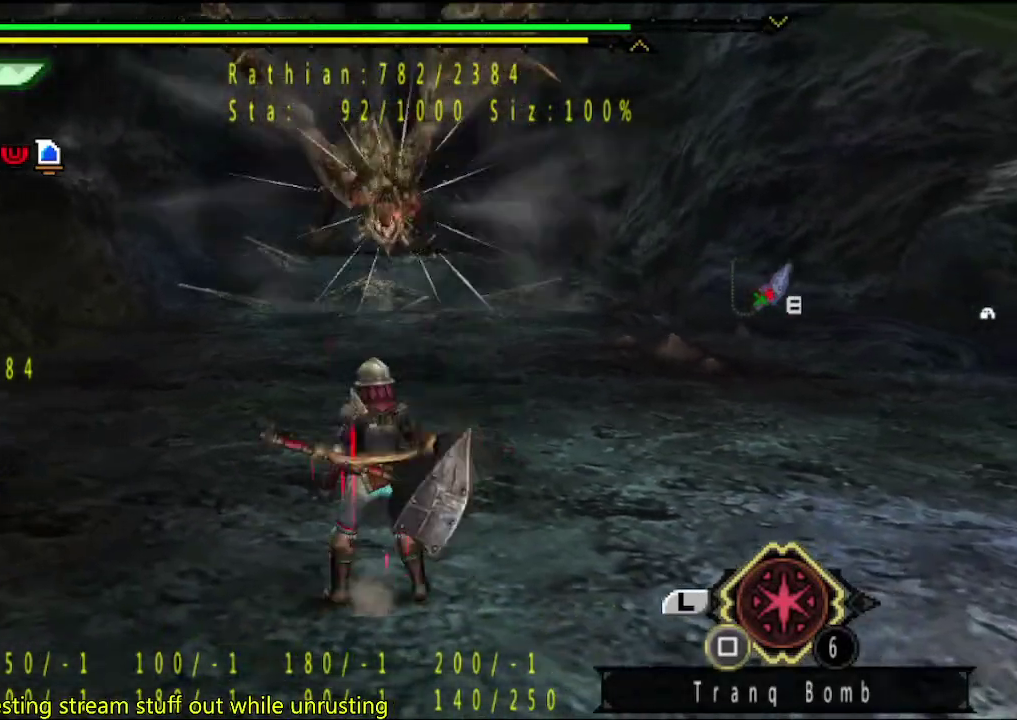
{"buttons": [], "left_stick": "up", "right_stick": "center", "events": []}
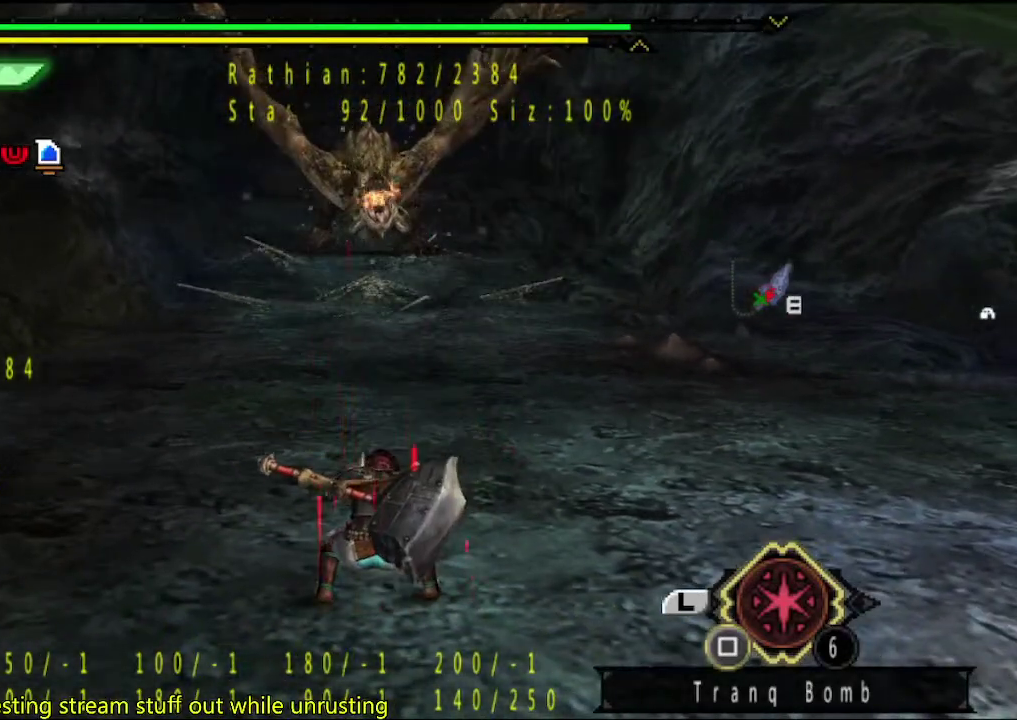
{"buttons": [], "left_stick": "up", "right_stick": "center", "events": []}
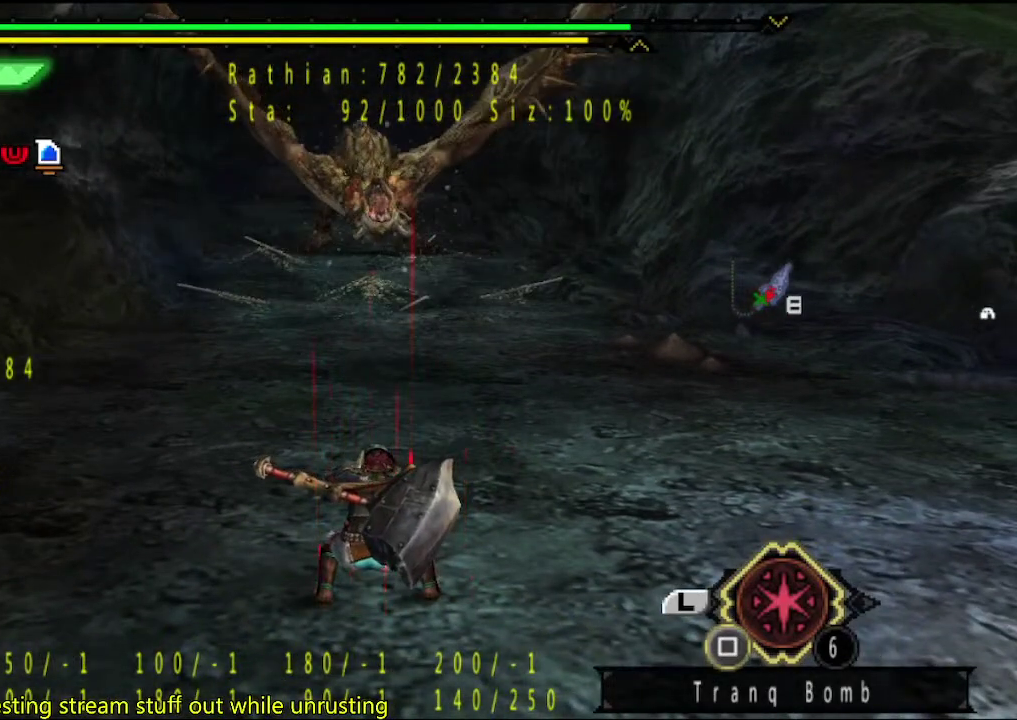
{"buttons": [], "left_stick": "up", "right_stick": "center", "events": []}
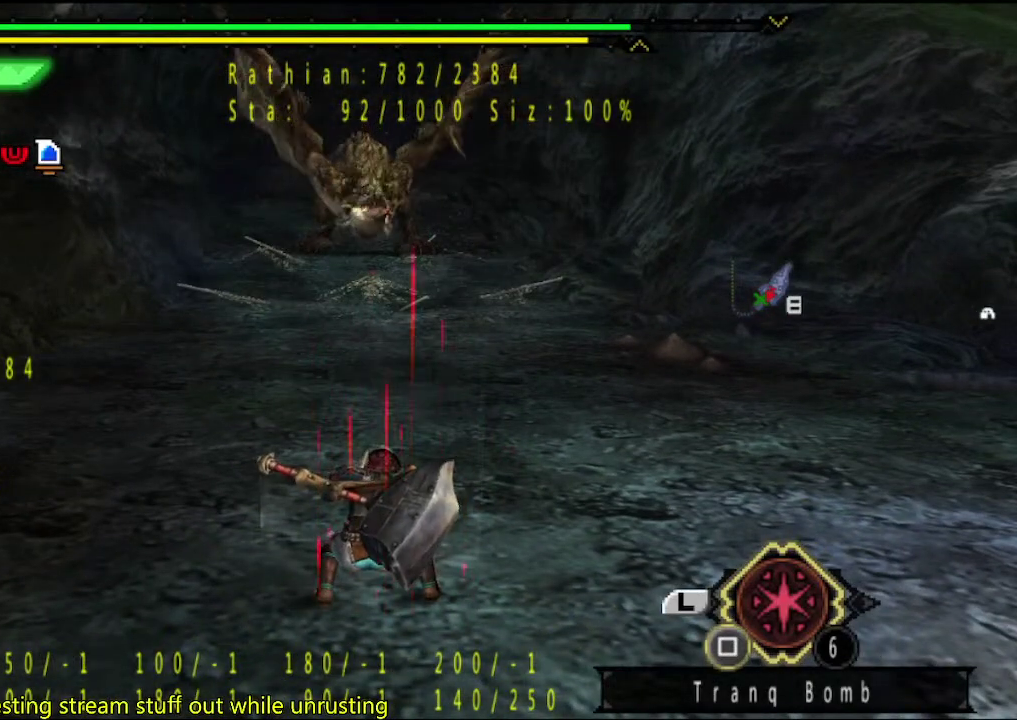
{"buttons": [], "left_stick": "up", "right_stick": "center", "events": []}
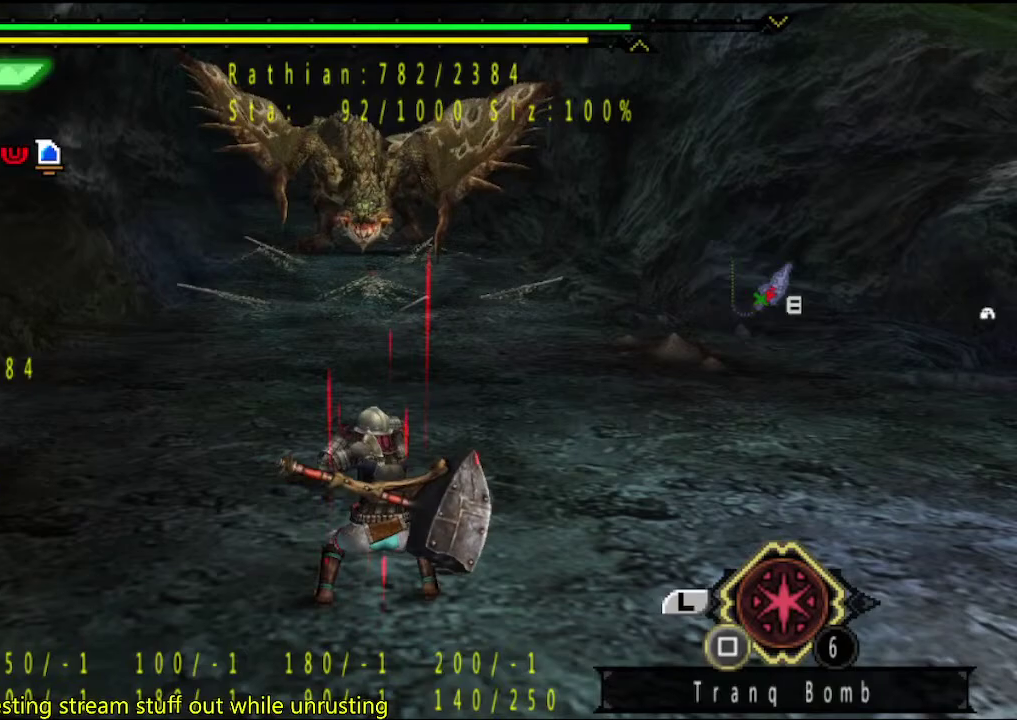
{"buttons": [], "left_stick": "up", "right_stick": "center", "events": []}
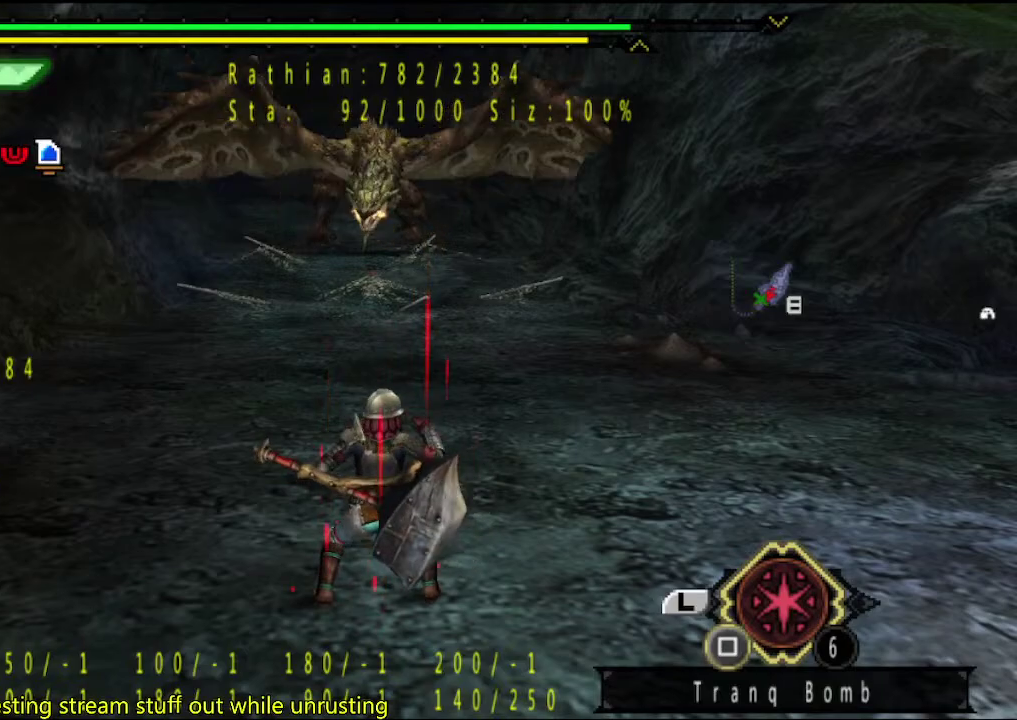
{"buttons": [], "left_stick": "up", "right_stick": "center", "events": []}
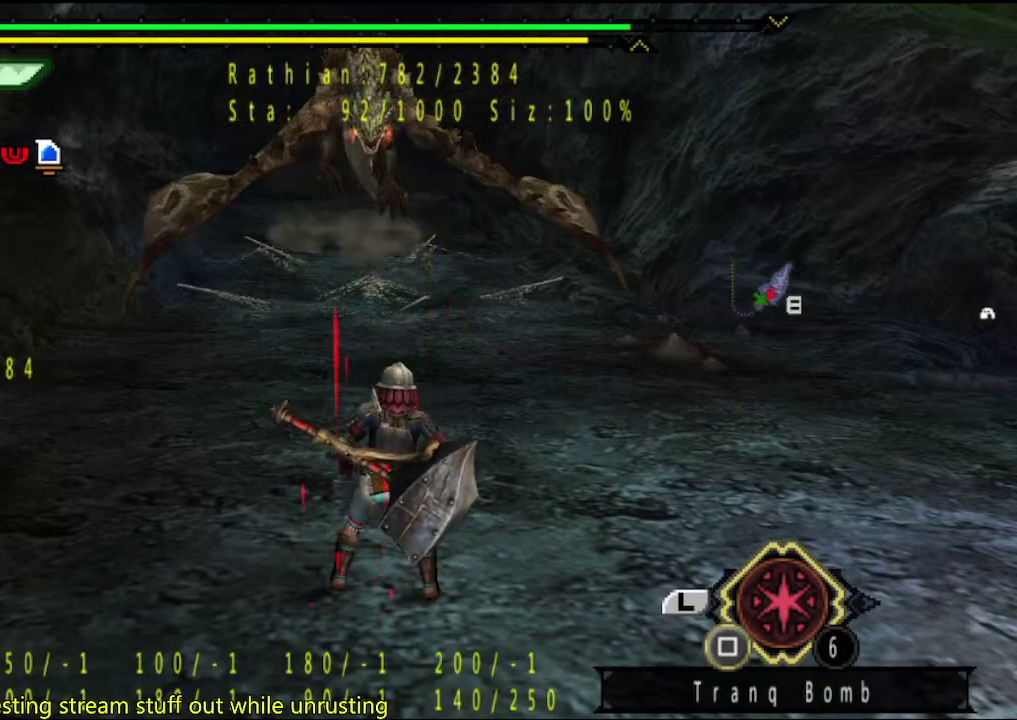
{"buttons": [], "left_stick": "up", "right_stick": "center", "events": []}
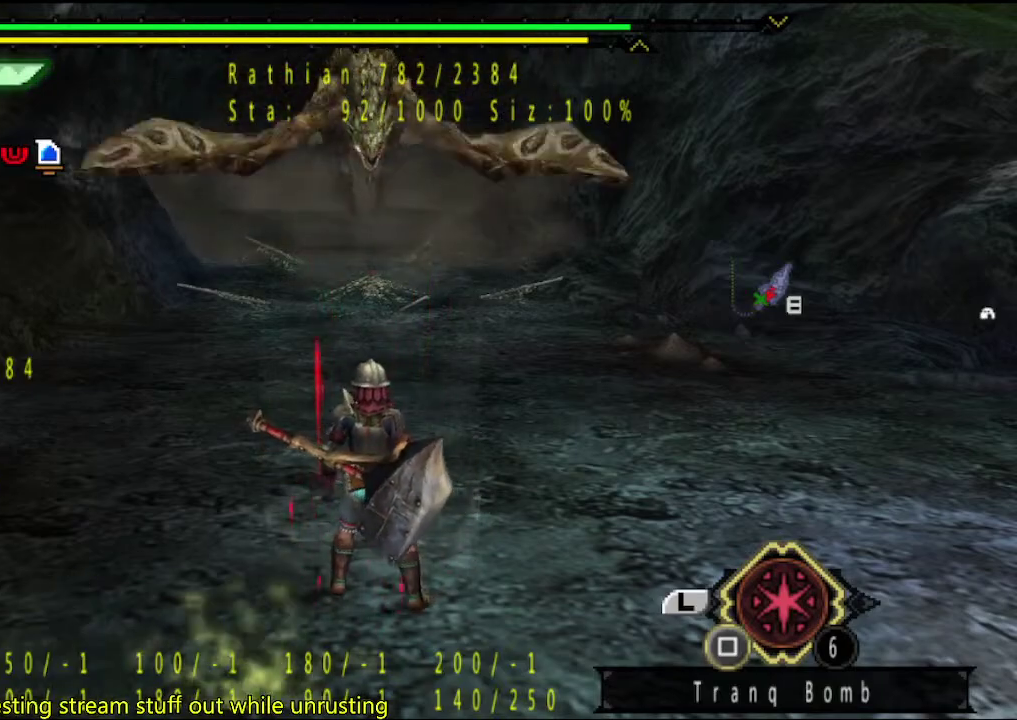
{"buttons": [], "left_stick": "up", "right_stick": "center", "events": []}
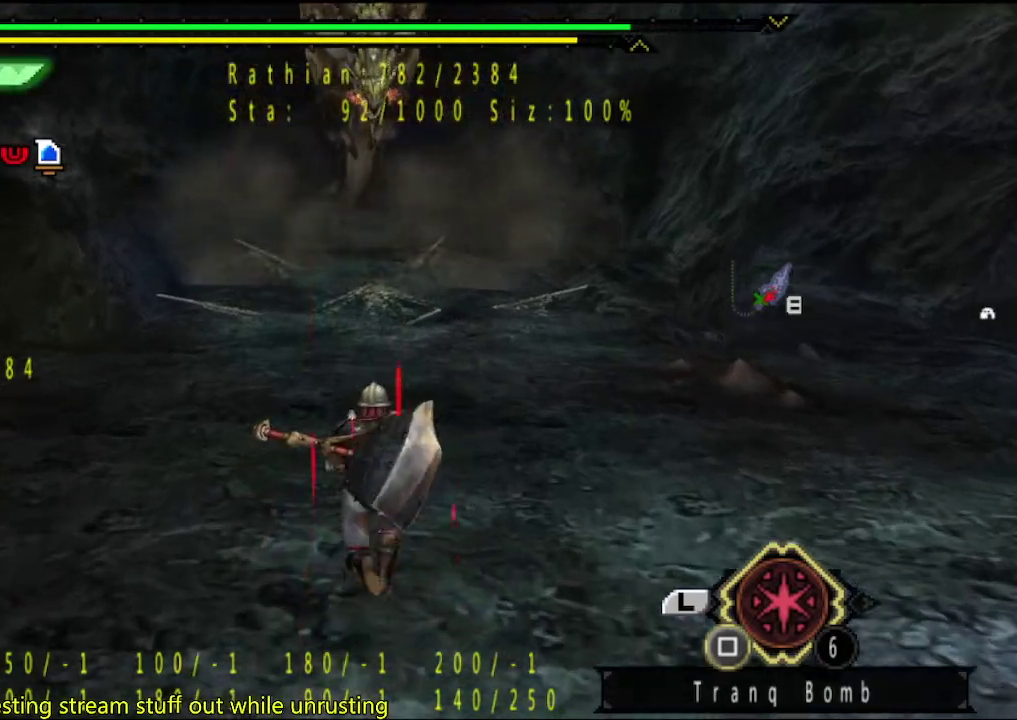
{"buttons": [], "left_stick": "up", "right_stick": "center", "events": []}
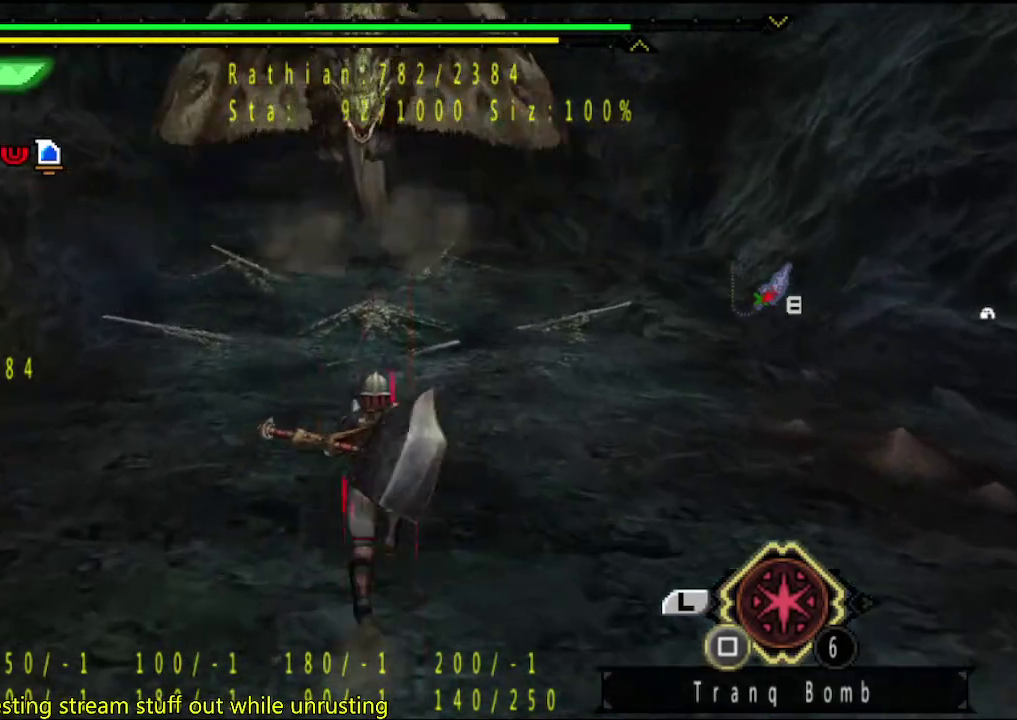
{"buttons": [], "left_stick": "left", "right_stick": "right", "events": [[17, "left_stick", "up-left"], [133, "left_stick", "left"], [383, "right_stick", "right"]]}
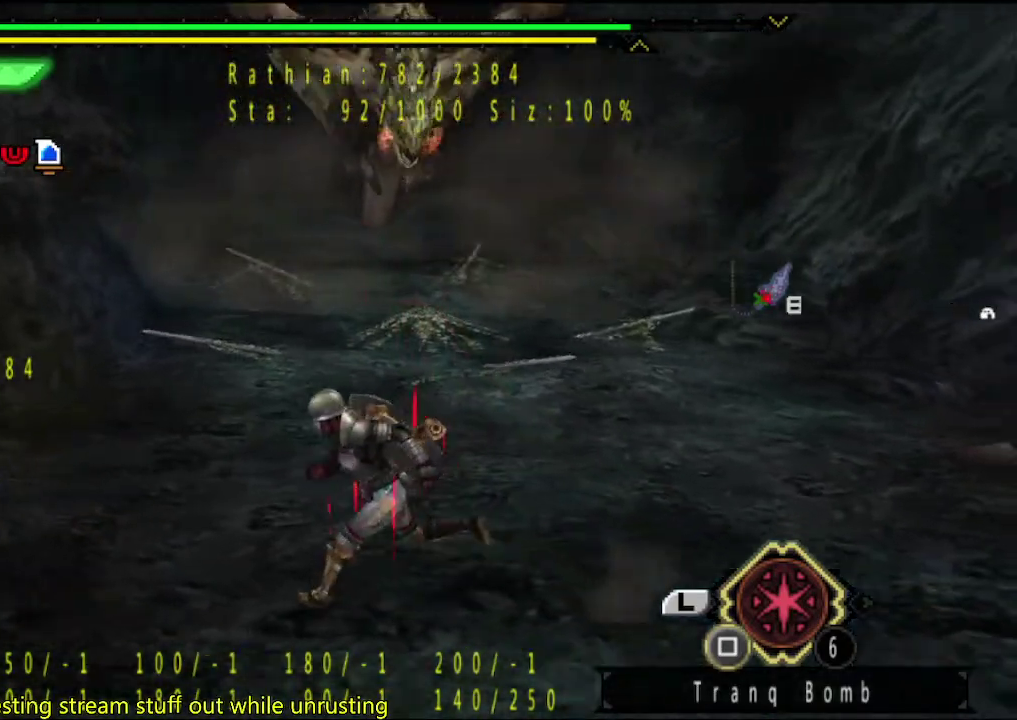
{"buttons": [], "left_stick": "up-left", "right_stick": "center", "events": [[17, "right_stick", "center"], [217, "left_stick", "up-left"]]}
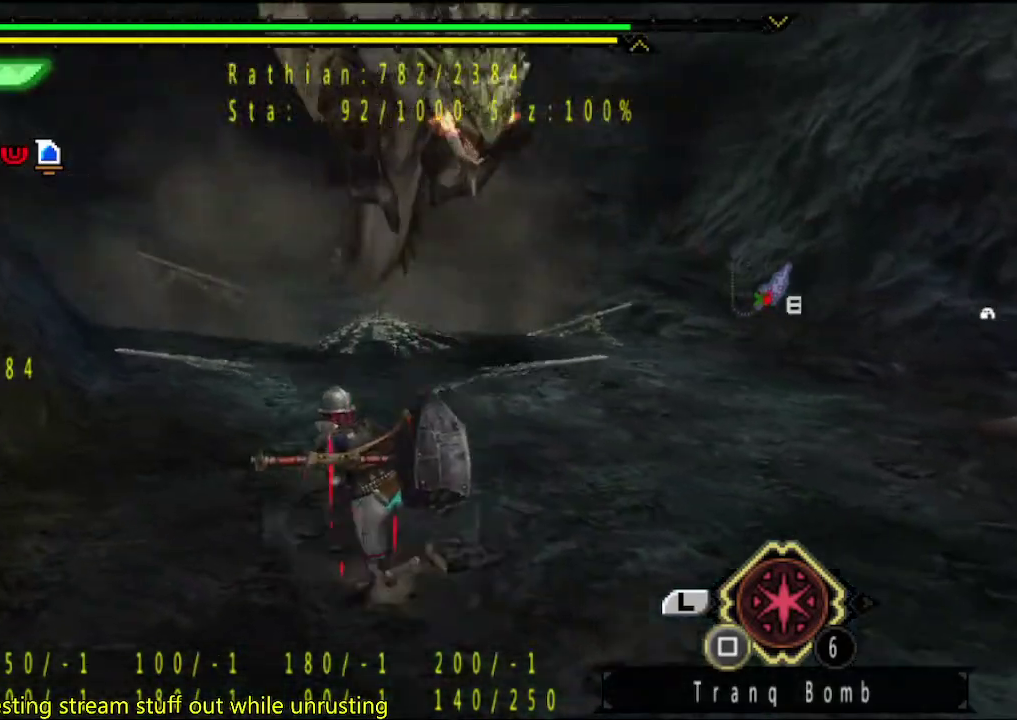
{"buttons": [], "left_stick": "up-left", "right_stick": "right", "events": [[217, "right_stick", "right"]]}
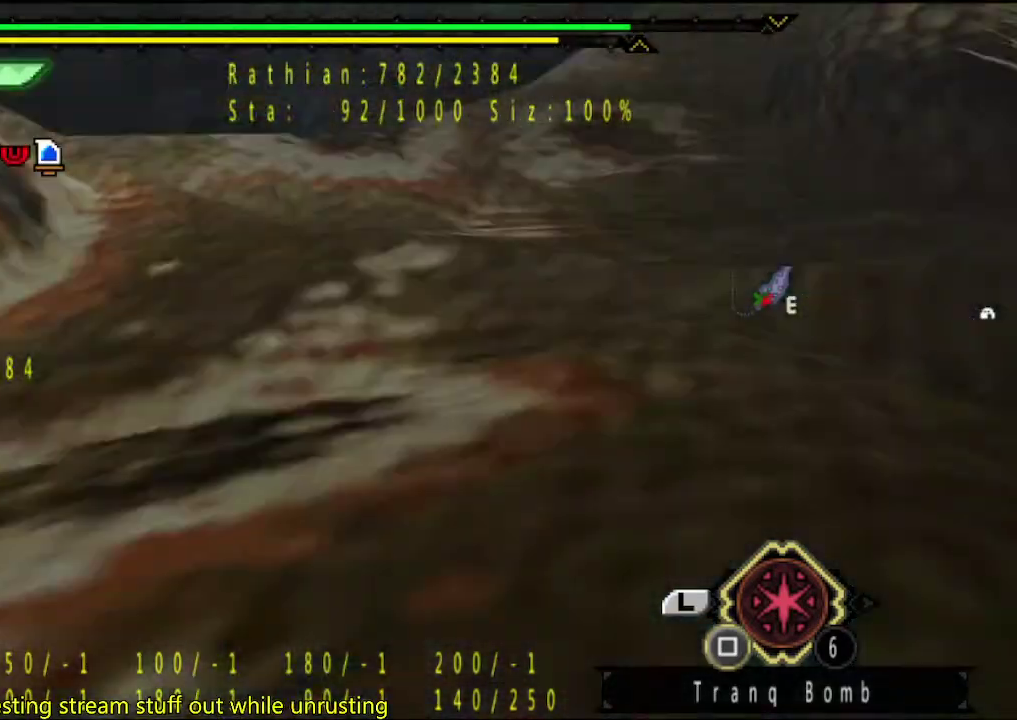
{"buttons": [], "left_stick": "down-left", "right_stick": "right", "events": [[267, "left_stick", "left"], [483, "left_stick", "down-left"]]}
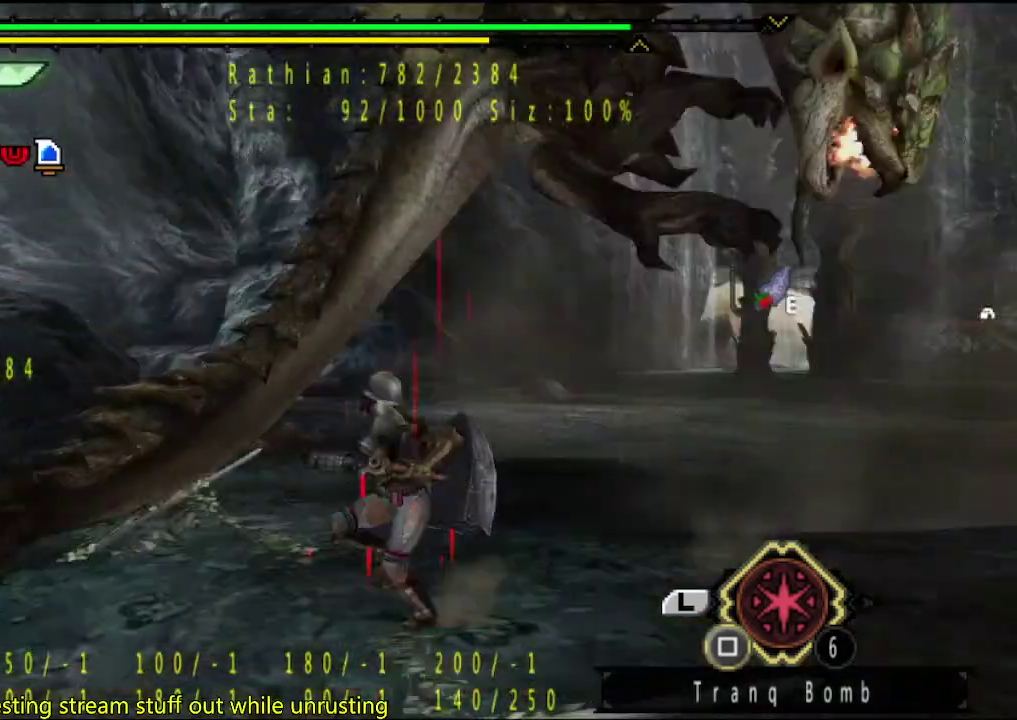
{"buttons": [], "left_stick": "down-left", "right_stick": "center", "events": [[100, "right_stick", "center"]]}
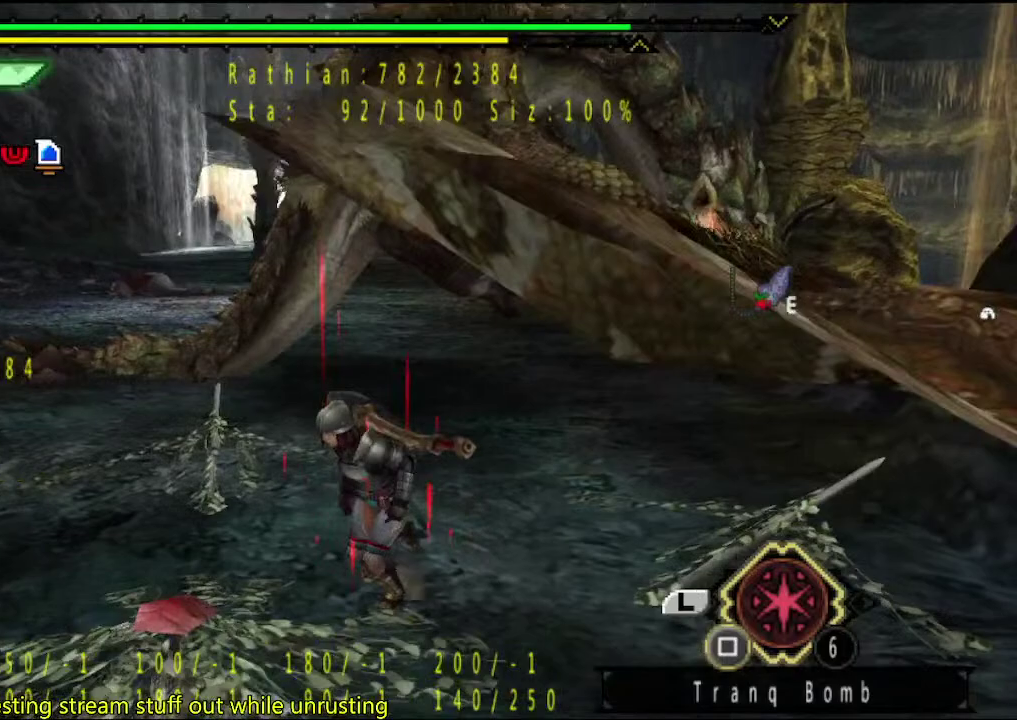
{"buttons": [], "left_stick": "center", "right_stick": "center", "events": [[133, "right_stick", "right"], [267, "right_stick", "center"], [433, "left_stick", "center"]]}
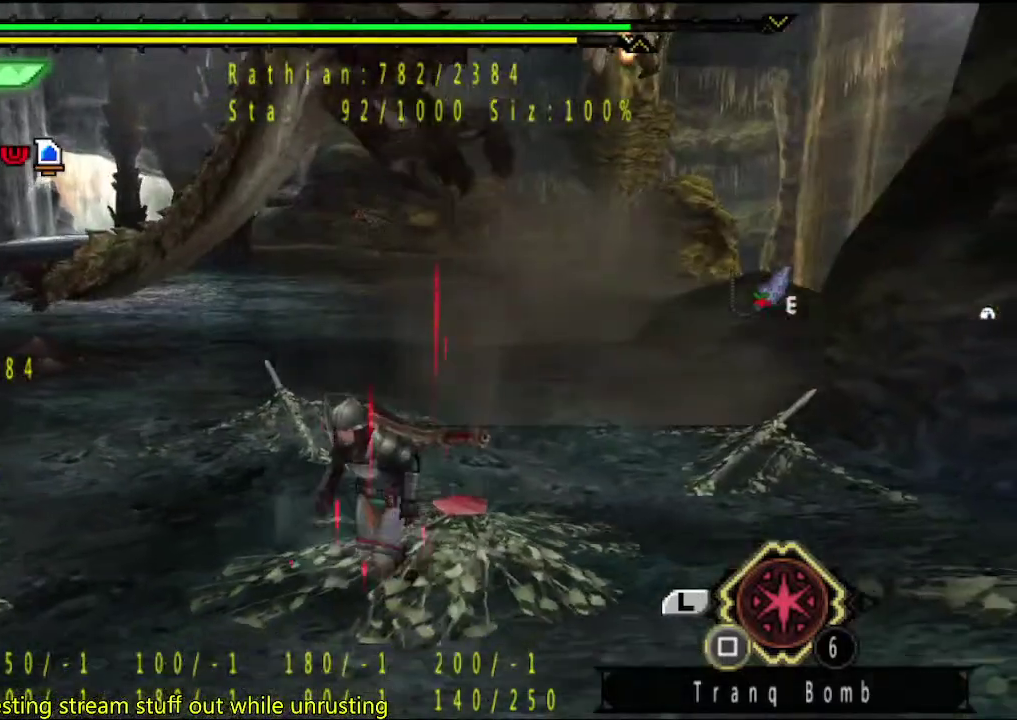
{"buttons": [], "left_stick": "center", "right_stick": "center", "events": []}
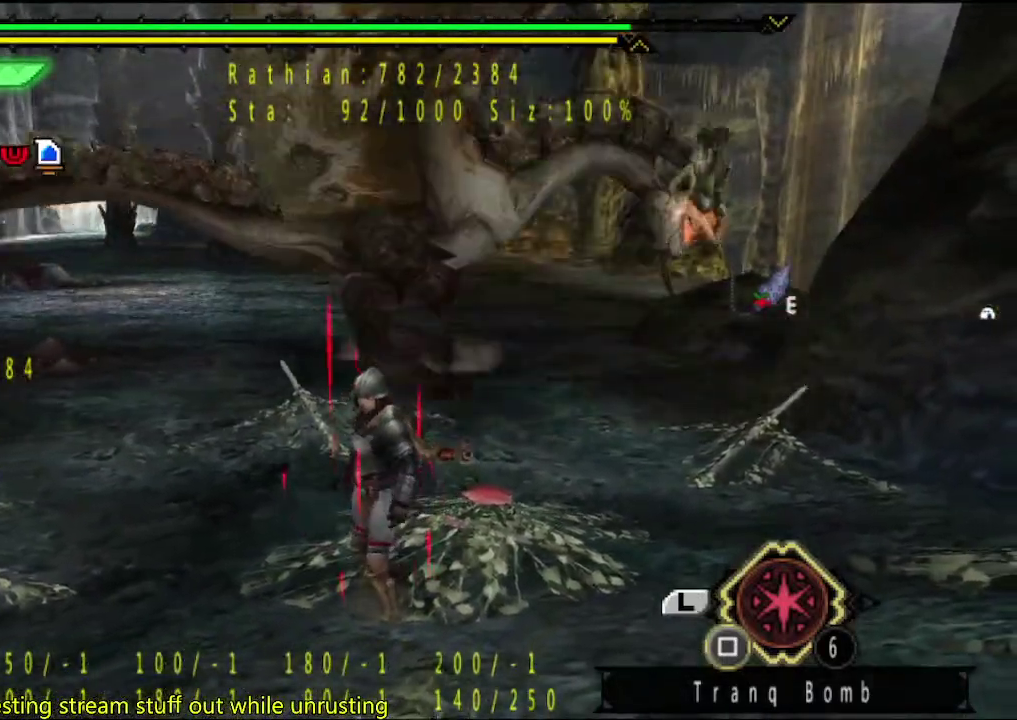
{"buttons": [], "left_stick": "center", "right_stick": "center", "events": []}
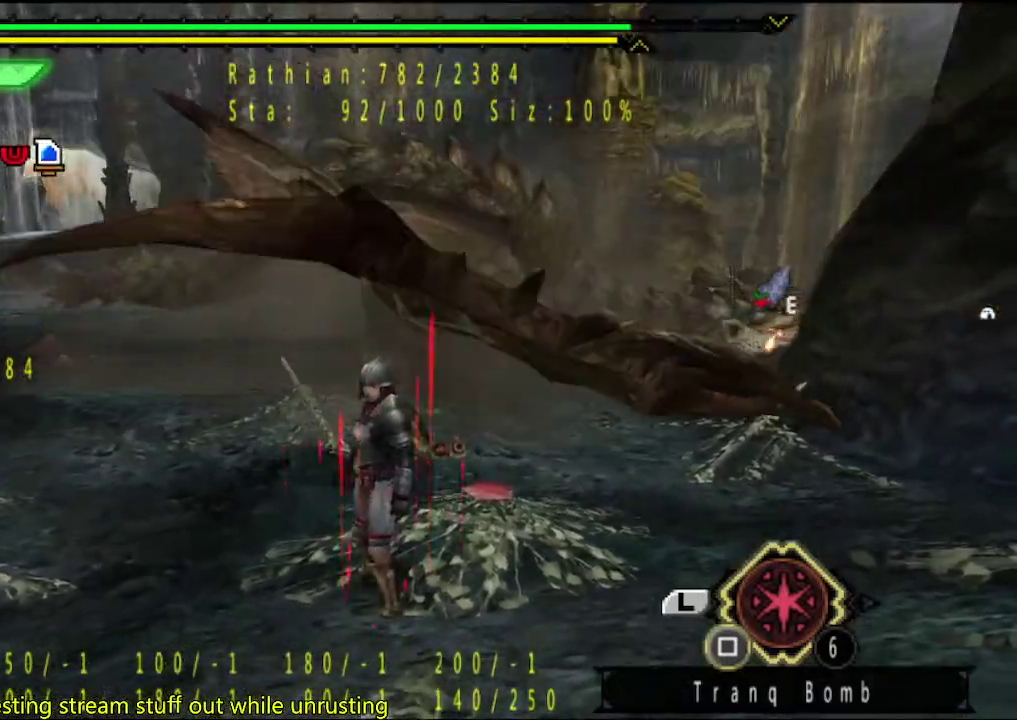
{"buttons": [], "left_stick": "down", "right_stick": "center", "events": [[333, "left_stick", "down"]]}
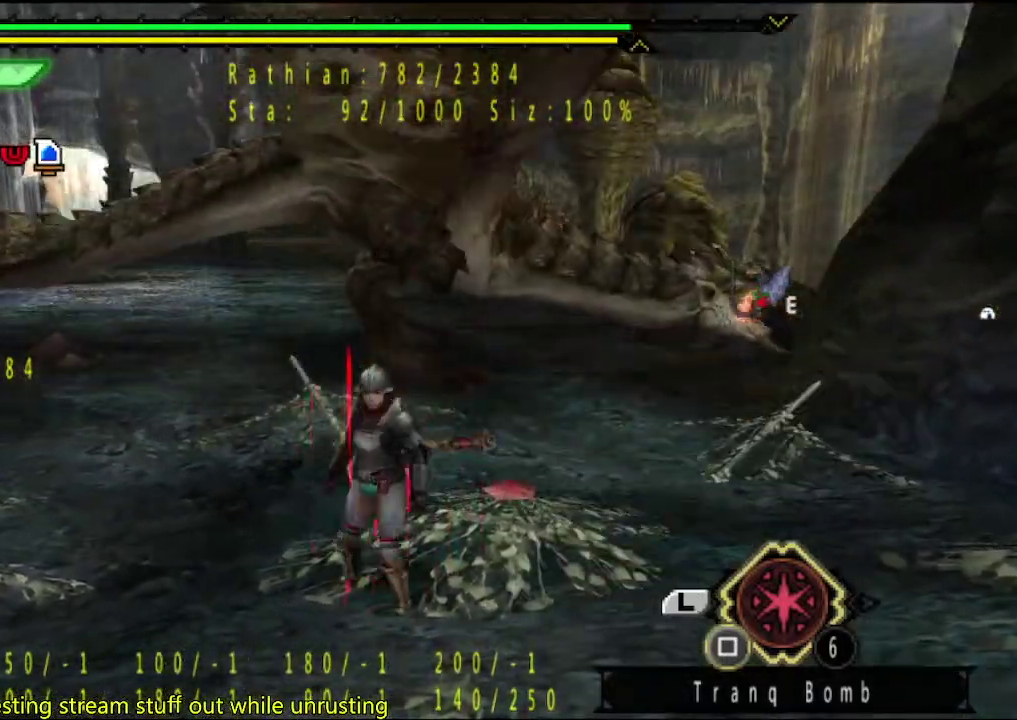
{"buttons": [], "left_stick": "down", "right_stick": "center", "events": []}
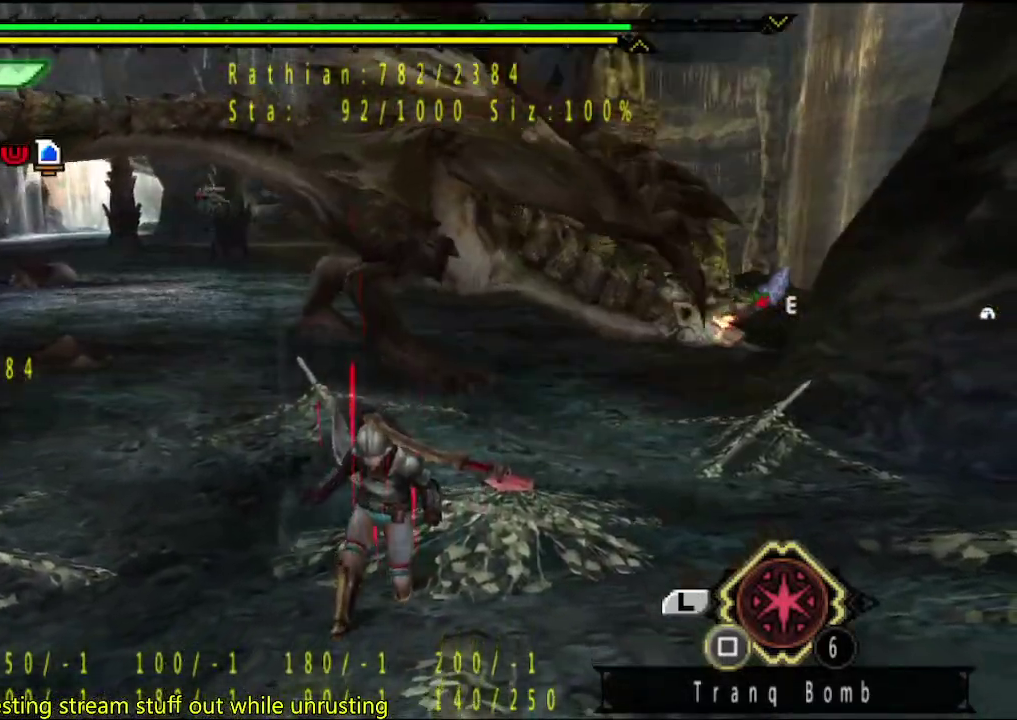
{"buttons": [], "left_stick": "down-right", "right_stick": "center", "events": [[450, "left_stick", "down-right"]]}
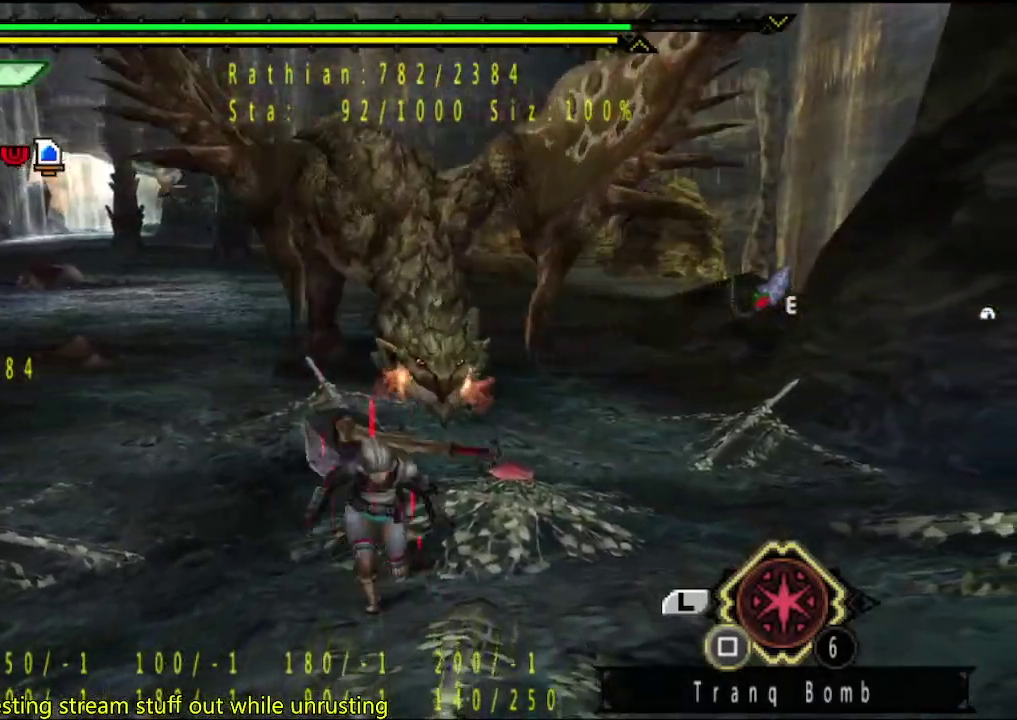
{"buttons": [], "left_stick": "up-right", "right_stick": "center", "events": [[17, "left_stick", "right"], [350, "left_stick", "up-right"]]}
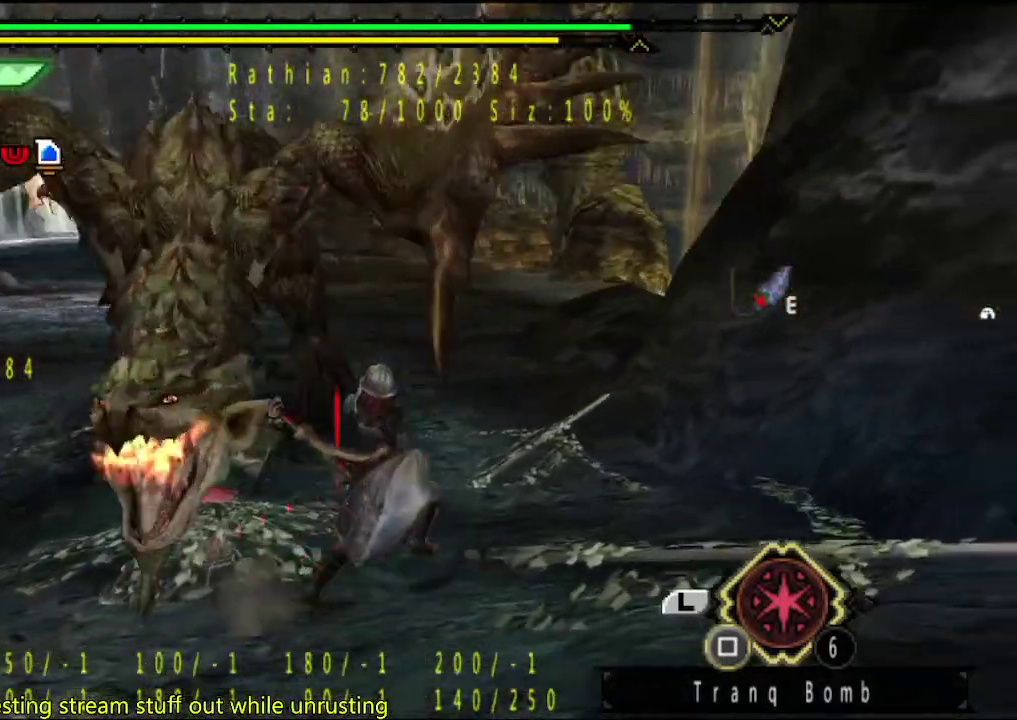
{"buttons": [], "left_stick": "up", "right_stick": "center", "events": [[500, "left_stick", "up"]]}
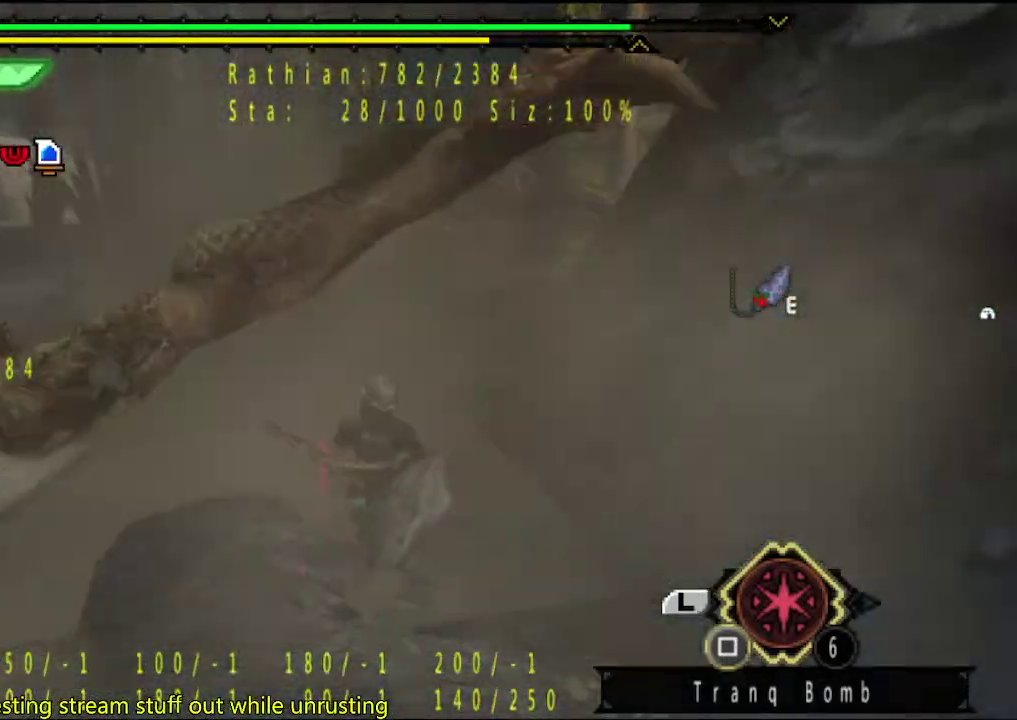
{"buttons": [], "left_stick": "left", "right_stick": "center", "events": [[33, "right_stick", "left"], [67, "left_stick", "up-left"], [133, "right_stick", "center"], [167, "left_stick", "left"], [200, "SQUARE", "down"], [300, "SQUARE", "up"], [400, "SQUARE", "down"], [467, "SQUARE", "up"]]}
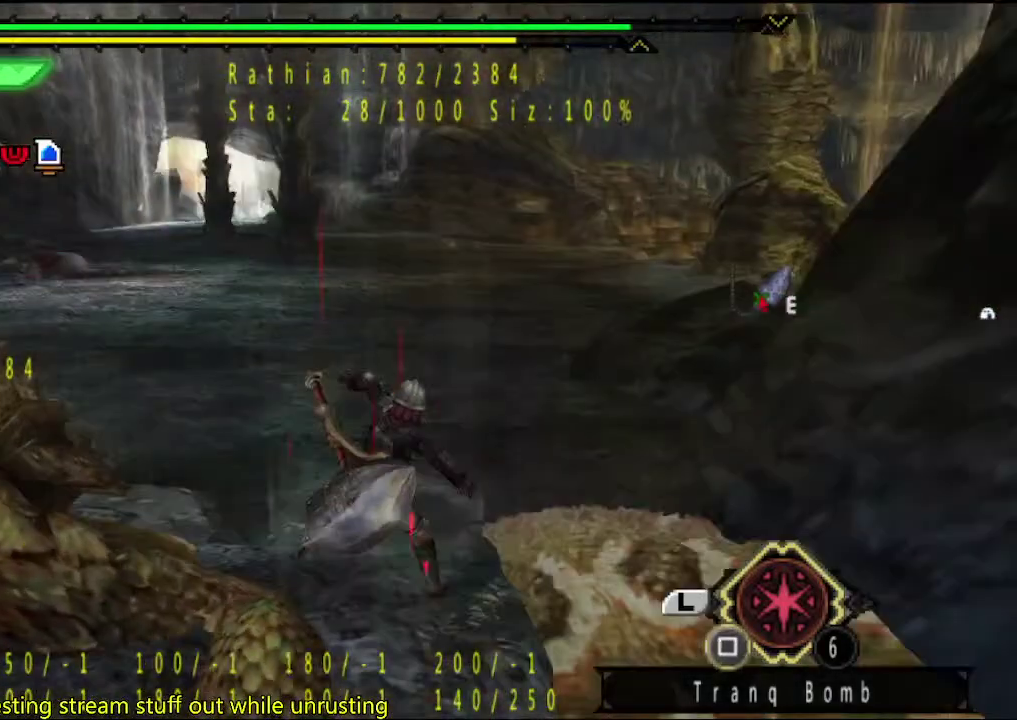
{"buttons": [], "left_stick": "left", "right_stick": "center", "events": [[33, "SQUARE", "down"], [100, "SQUARE", "up"], [167, "SQUARE", "down"], [233, "SQUARE", "up"], [300, "SQUARE", "down"], [400, "SQUARE", "up"]]}
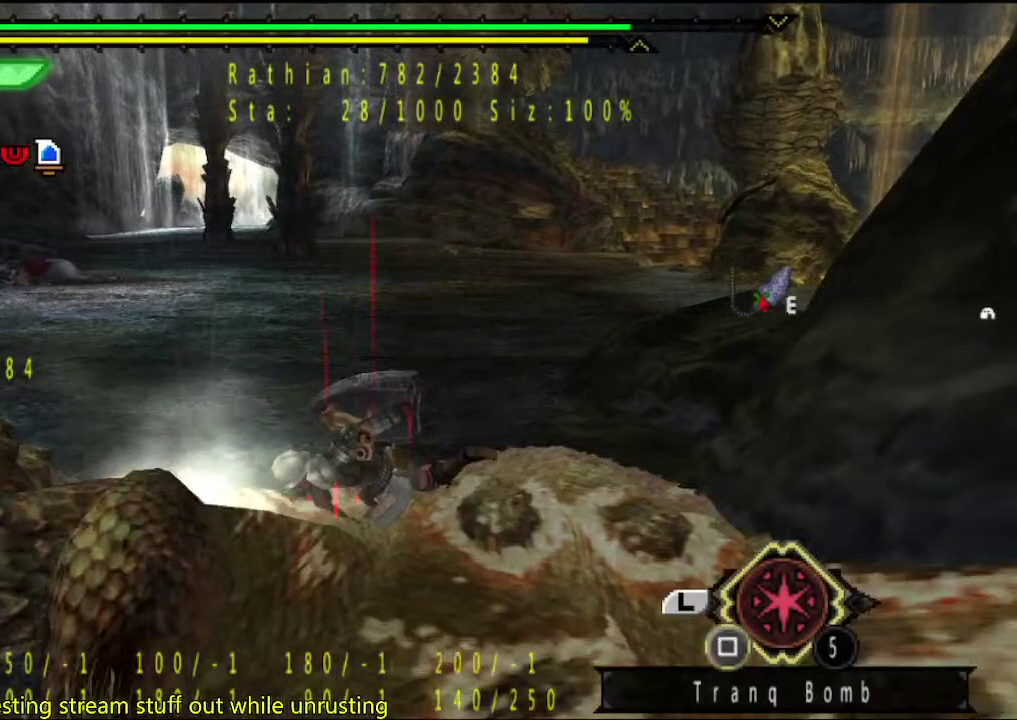
{"buttons": [], "left_stick": "left", "right_stick": "center", "events": [[150, "right_stick", "left"], [350, "right_stick", "center"]]}
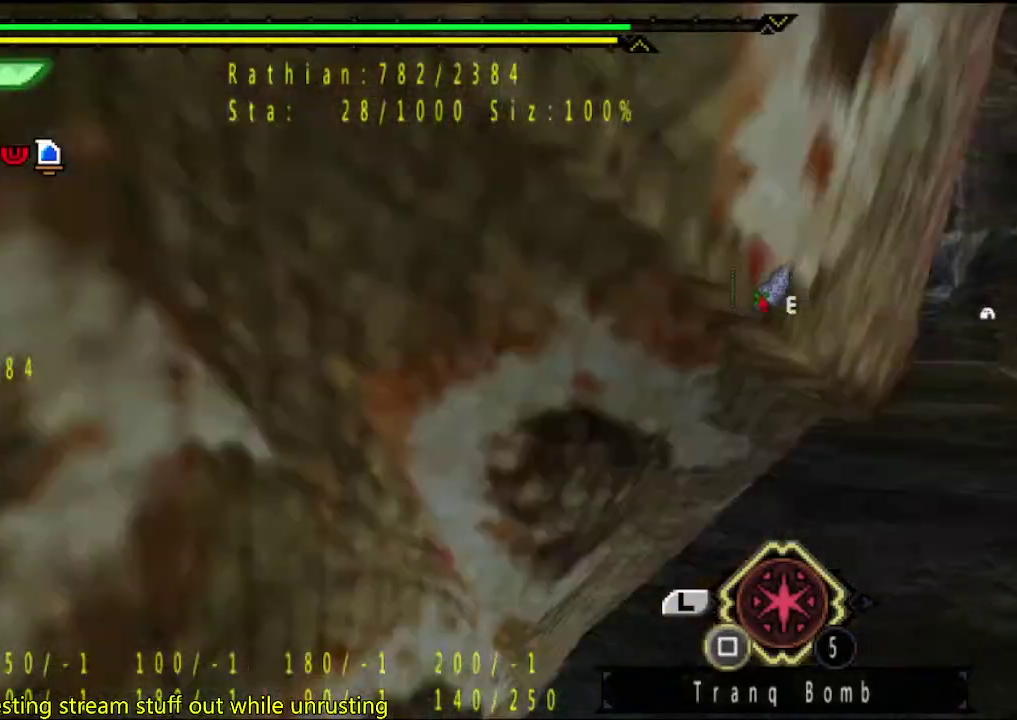
{"buttons": [], "left_stick": "left", "right_stick": "center", "events": [[50, "SQUARE", "down"], [150, "SQUARE", "up"], [217, "SQUARE", "down"], [283, "SQUARE", "up"], [350, "SQUARE", "down"], [417, "SQUARE", "up"]]}